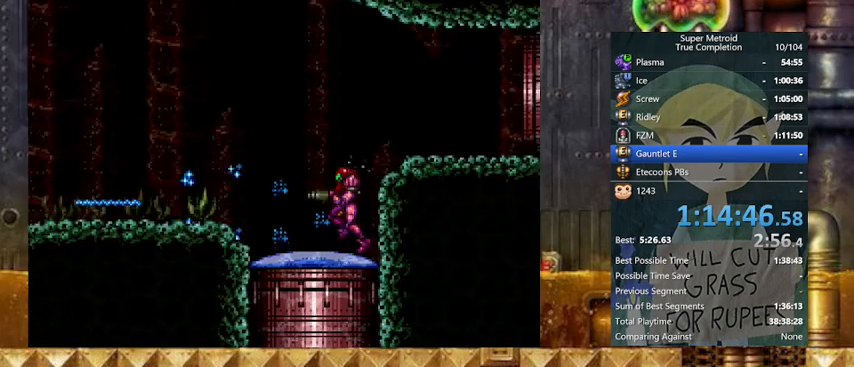
Gameplay with a controller (Nintendo layout); each line is a JSON object with the inputs held at the frame after it. "events" lists button and stick changes between this image and that frame as [ms after this image, input, new state], when the widget could be followed in between. Not read: L3 R3.
{"buttons": ["DPAD_LEFT"], "events": [[267, "Y", "down"], [333, "Y", "up"]]}
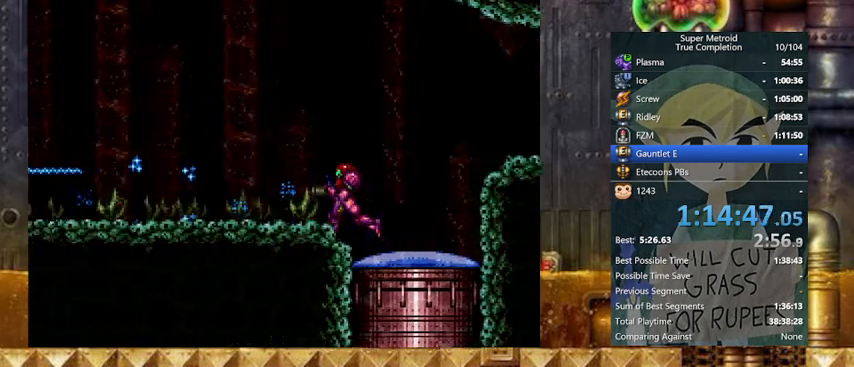
{"buttons": ["Y", "DPAD_LEFT"], "events": [[133, "Y", "down"], [267, "Y", "up"], [467, "Y", "down"]]}
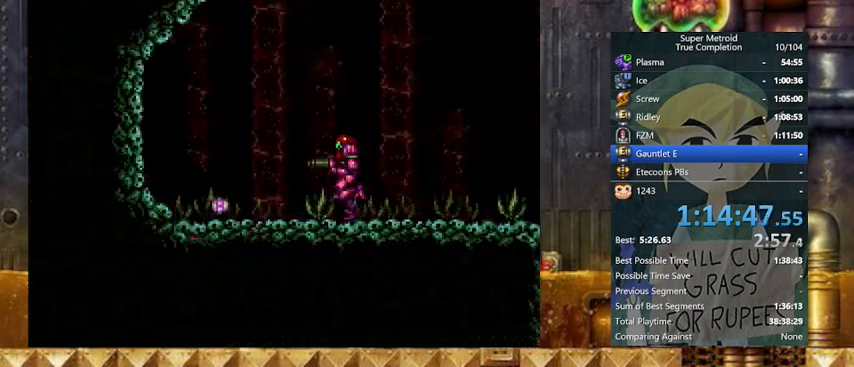
{"buttons": ["Y", "DPAD_RIGHT"], "events": [[267, "DPAD_DOWN", "down"], [333, "DPAD_LEFT", "up"], [367, "DPAD_RIGHT", "down"], [467, "DPAD_DOWN", "up"]]}
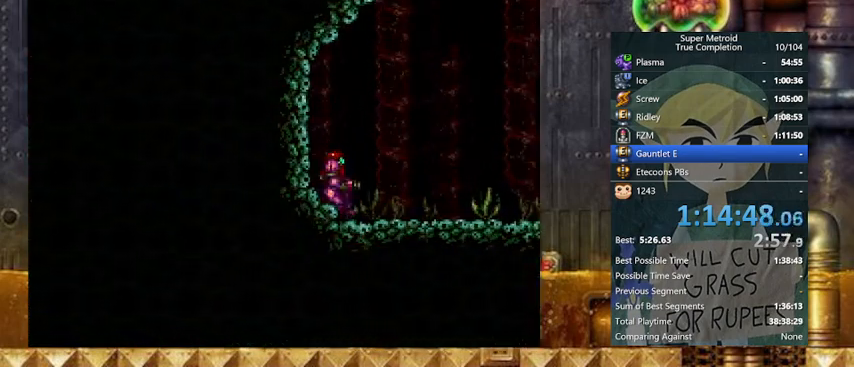
{"buttons": ["Y", "DPAD_RIGHT"], "events": []}
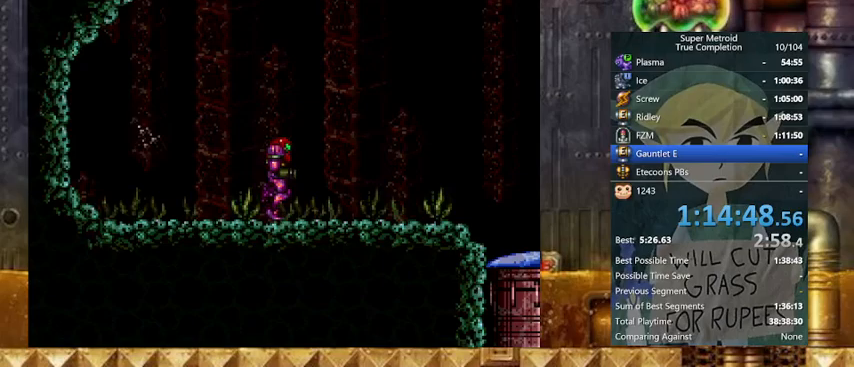
{"buttons": ["X", "DPAD_LEFT"], "events": [[400, "Y", "up"], [467, "DPAD_LEFT", "down"], [467, "DPAD_RIGHT", "up"], [500, "X", "down"]]}
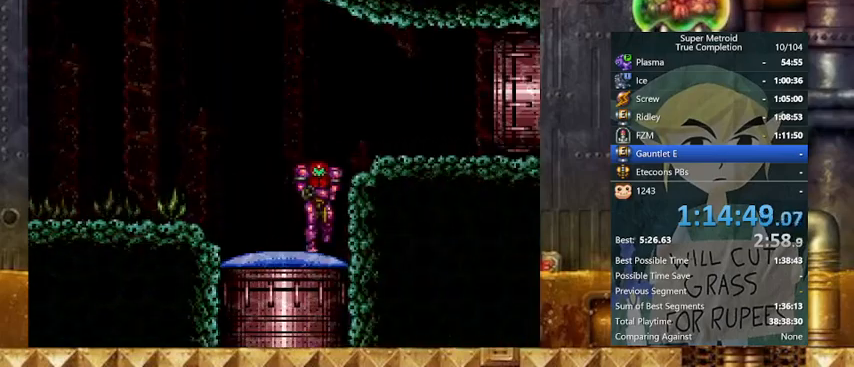
{"buttons": ["DPAD_LEFT"], "events": [[33, "DPAD_LEFT", "up"], [167, "DPAD_LEFT", "down"], [267, "X", "up"]]}
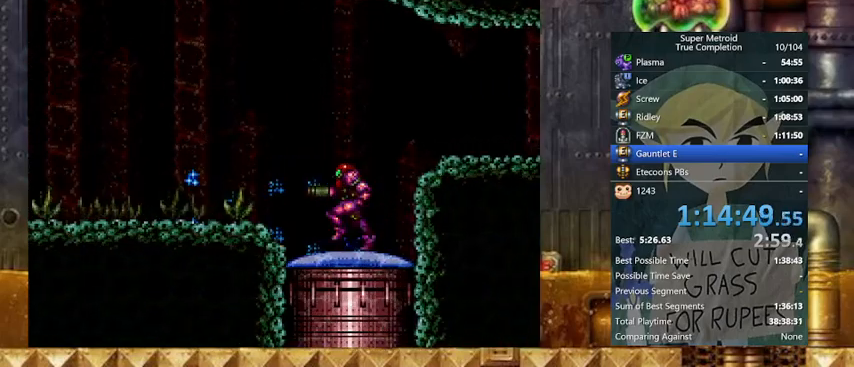
{"buttons": ["Y", "DPAD_LEFT"], "events": [[67, "Y", "down"], [167, "Y", "up"], [467, "Y", "down"]]}
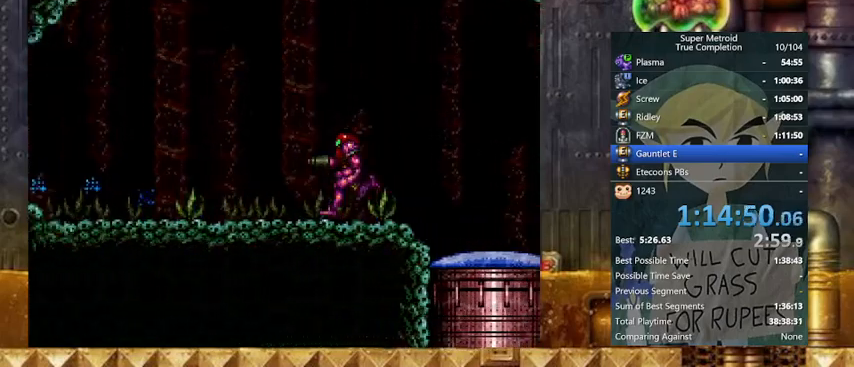
{"buttons": ["Y", "DPAD_LEFT"], "events": [[67, "Y", "up"], [267, "Y", "down"]]}
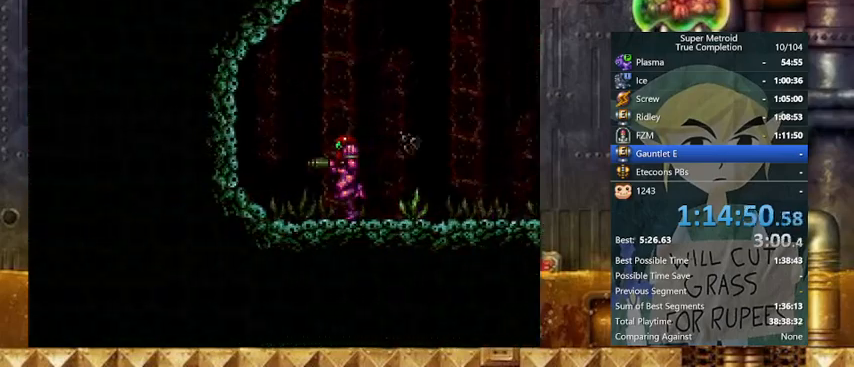
{"buttons": ["Y", "DPAD_RIGHT"], "events": [[133, "DPAD_DOWN", "down"], [167, "DPAD_LEFT", "up"], [233, "DPAD_RIGHT", "down"], [267, "DPAD_DOWN", "up"]]}
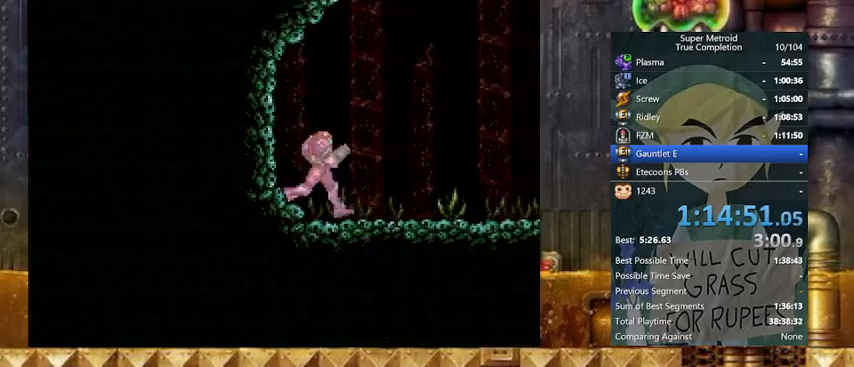
{"buttons": ["DPAD_UP"], "events": [[167, "DPAD_UP", "down"], [233, "DPAD_RIGHT", "up"], [233, "Y", "up"], [367, "DPAD_RIGHT", "down"], [467, "DPAD_RIGHT", "up"]]}
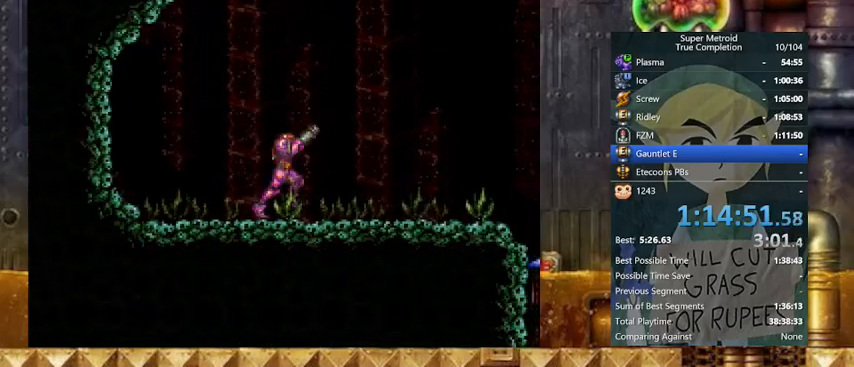
{"buttons": ["B", "DPAD_UP"], "events": [[67, "DPAD_RIGHT", "down"], [167, "DPAD_RIGHT", "up"], [367, "B", "down"]]}
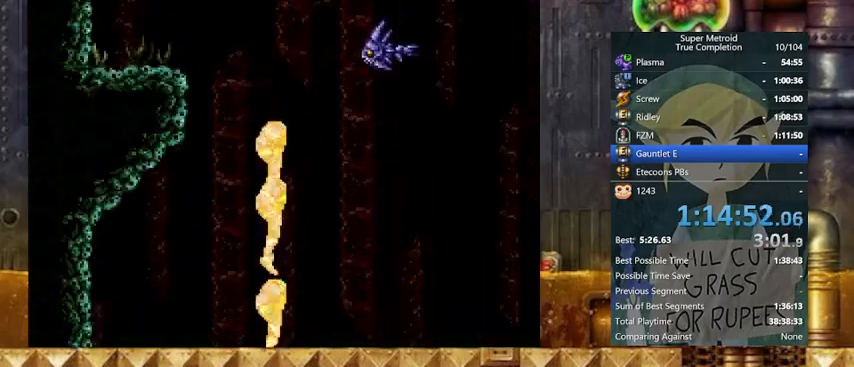
{"buttons": ["Y"], "events": [[133, "Y", "down"], [167, "B", "up"], [333, "DPAD_UP", "up"]]}
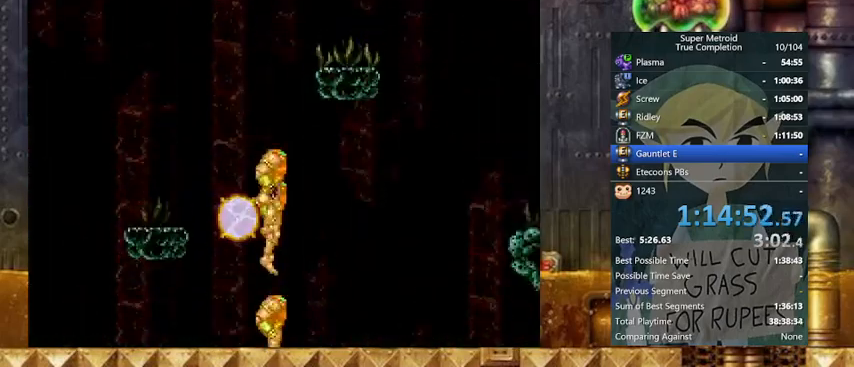
{"buttons": ["Y"], "events": []}
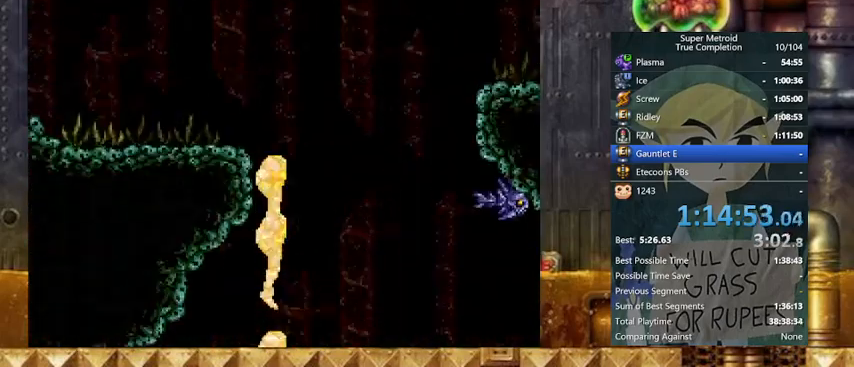
{"buttons": ["Y"], "events": []}
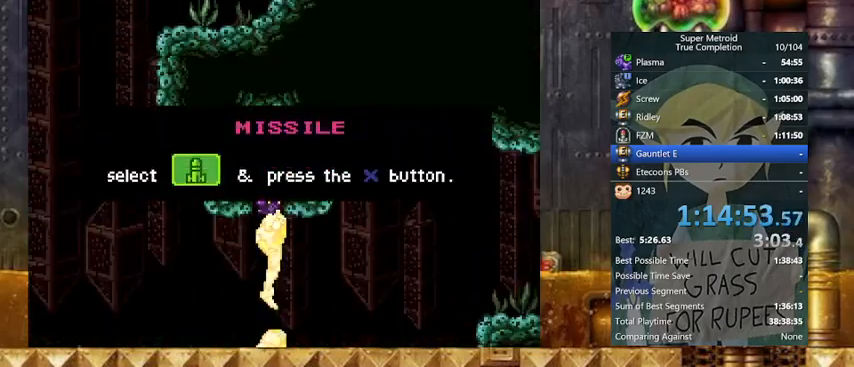
{"buttons": [], "events": [[100, "Y", "up"]]}
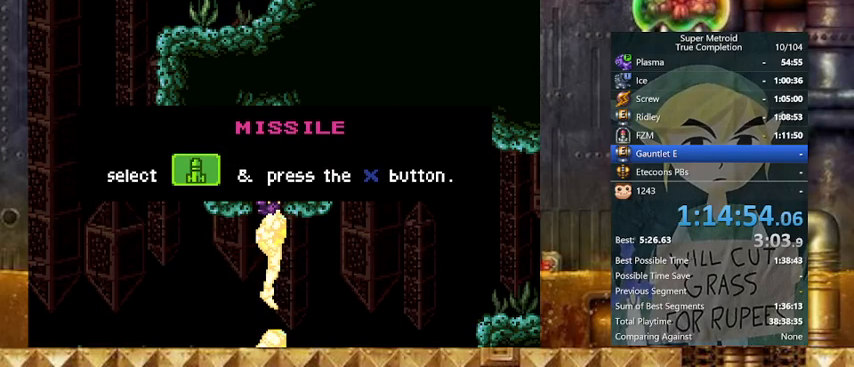
{"buttons": [], "events": []}